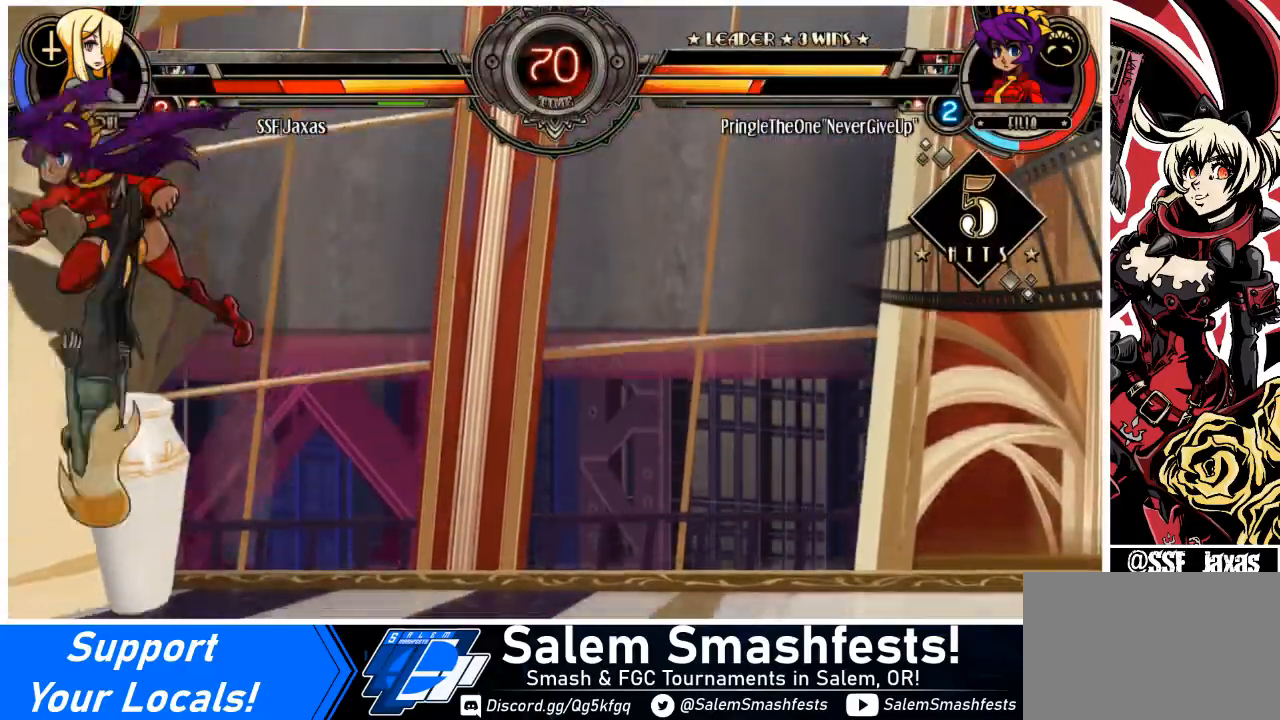
Gameplay with a controller (arcade stick); each line is a JSON object with the inputs held at the frame after it. "events" lists button and stick changes between this image and that frame as [ms after this image, input, new state], when the widget could be followed in between. Not read: L3 R3.
{"buttons": ["DPAD_DOWN", "DPAD_LEFT"], "events": [[33, "DPAD_DOWN", "down"]]}
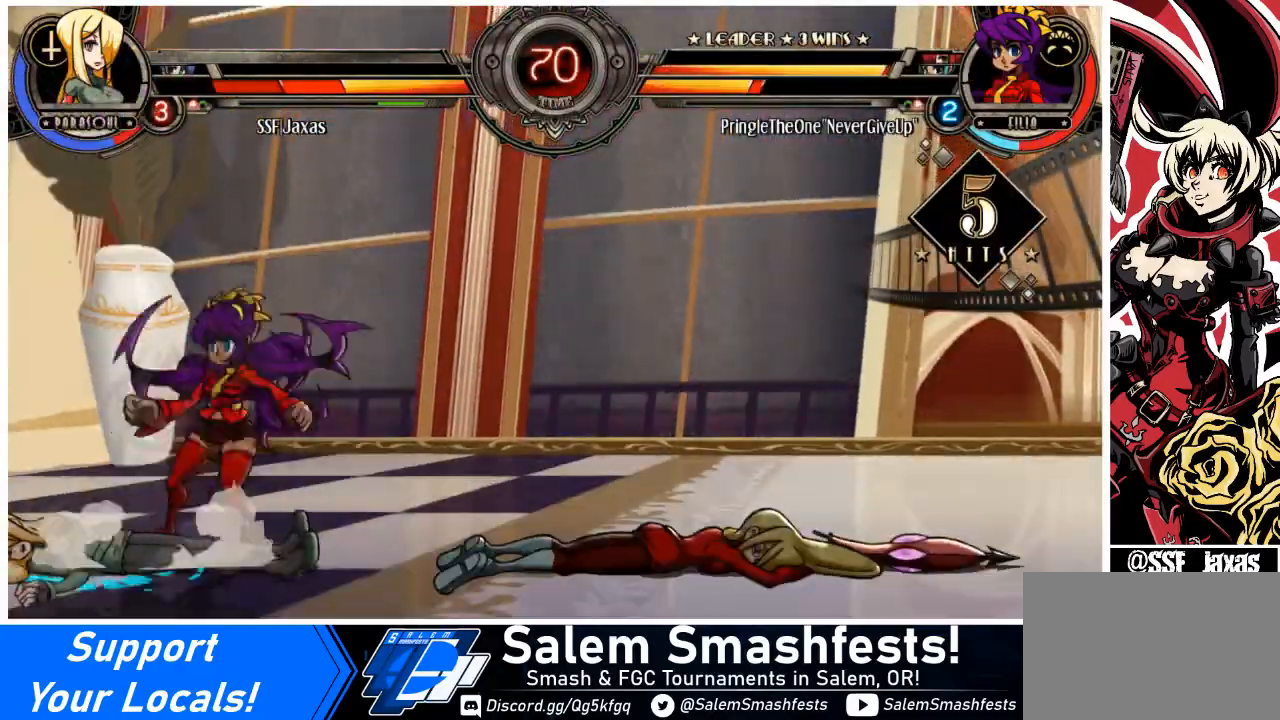
{"buttons": [], "events": [[334, "DPAD_DOWN", "up"], [367, "DPAD_LEFT", "up"]]}
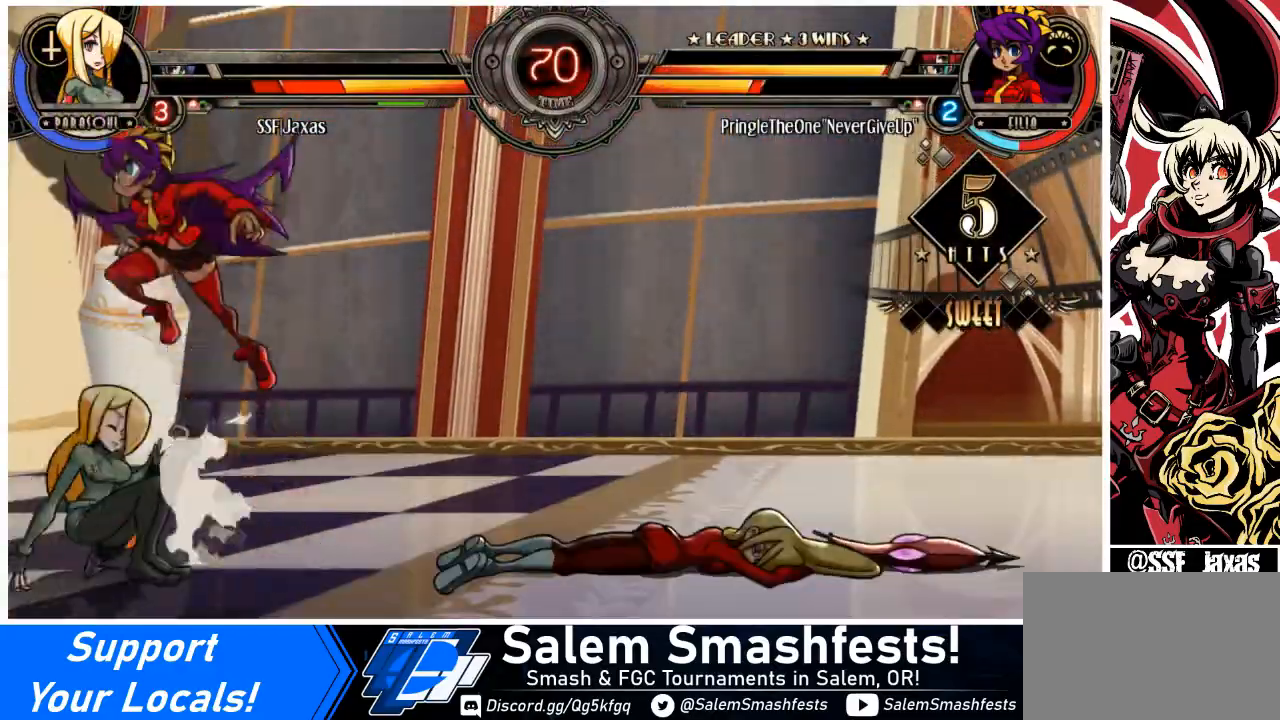
{"buttons": ["DPAD_LEFT"], "events": [[133, "DPAD_DOWN", "down"], [200, "DPAD_LEFT", "down"], [267, "DPAD_DOWN", "up"], [267, "SQUARE", "down"], [267, "TRIANGLE", "down"], [300, "TRIANGLE", "up"], [333, "SQUARE", "up"]]}
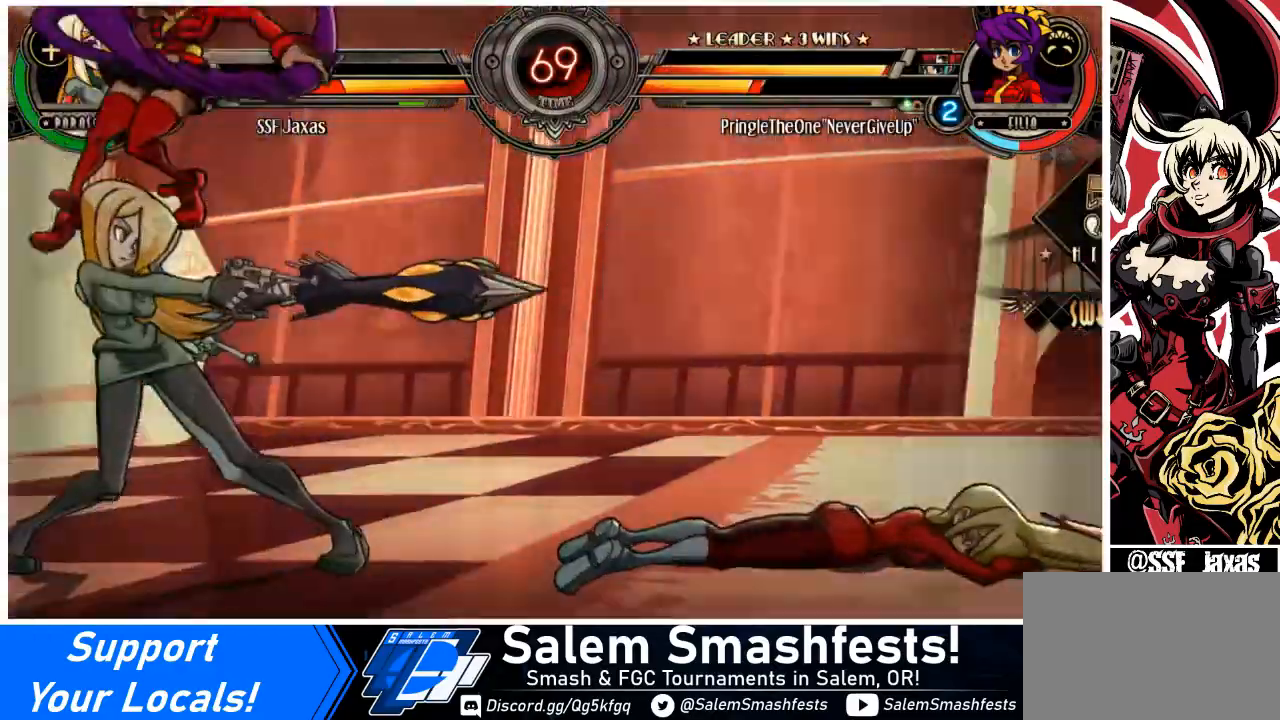
{"buttons": ["DPAD_LEFT"], "events": []}
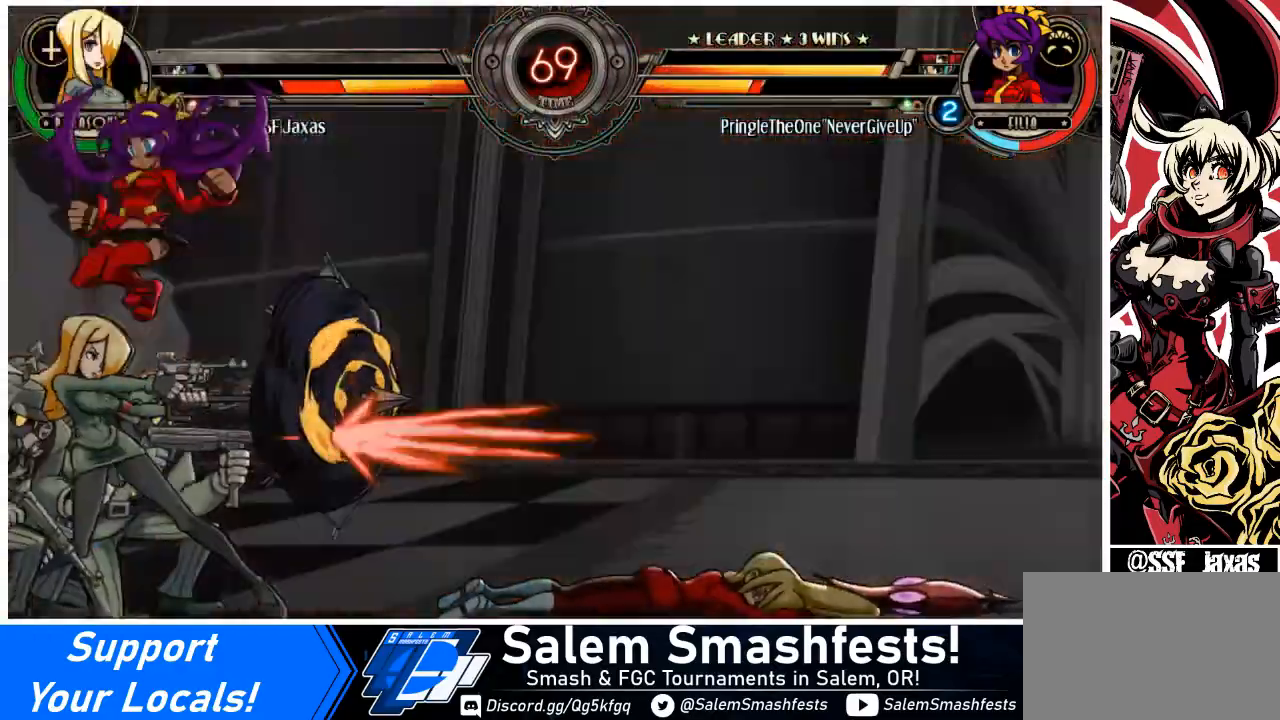
{"buttons": [], "events": [[500, "DPAD_LEFT", "up"]]}
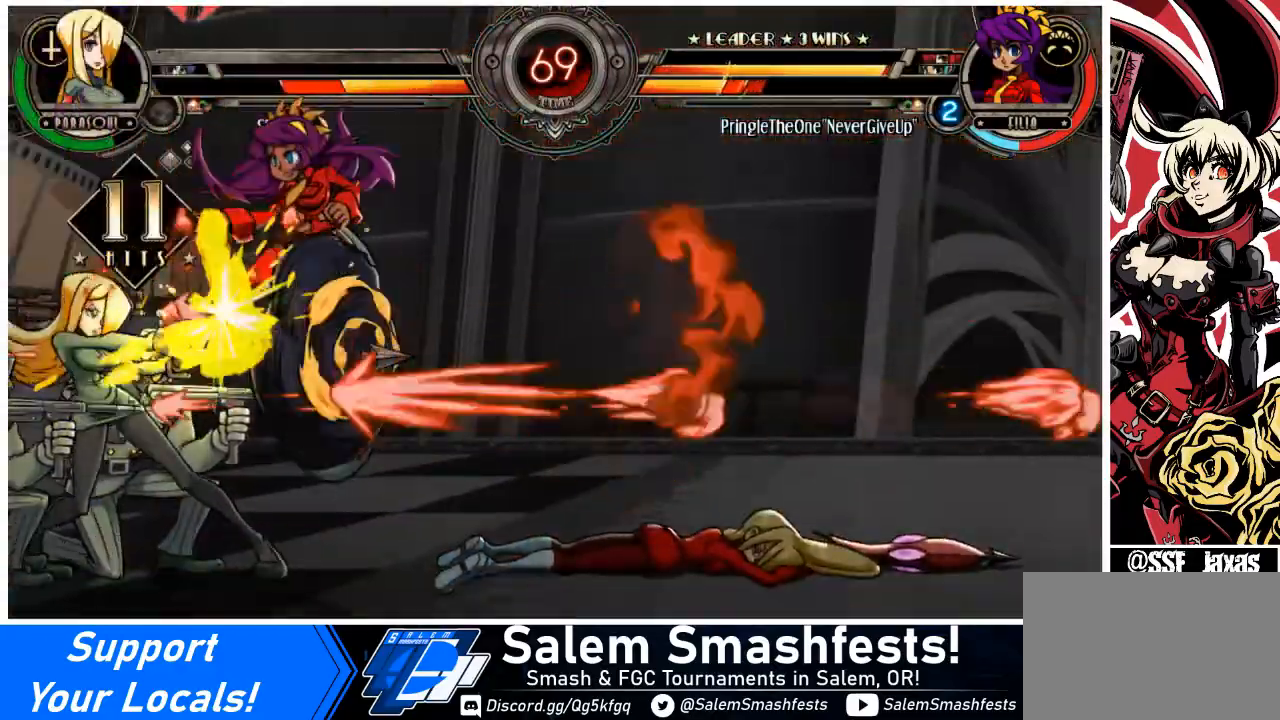
{"buttons": ["DPAD_RIGHT"], "events": [[33, "CROSS", "down"], [33, "DPAD_RIGHT", "down"], [134, "CROSS", "up"], [167, "DPAD_RIGHT", "up"], [300, "DPAD_RIGHT", "down"], [401, "DPAD_RIGHT", "up"], [467, "DPAD_RIGHT", "down"]]}
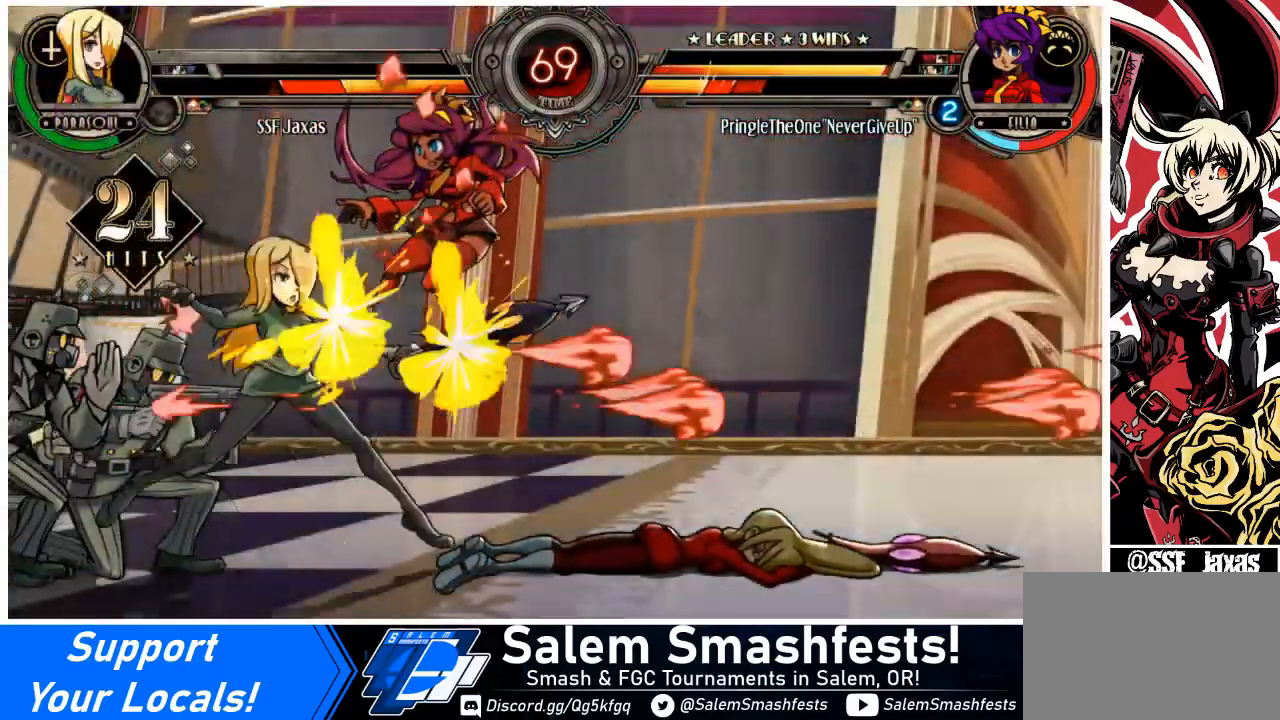
{"buttons": [], "events": [[66, "DPAD_UP", "down"], [133, "SQUARE", "down"], [166, "DPAD_RIGHT", "up"], [166, "DPAD_UP", "up"], [233, "SQUARE", "up"], [367, "TRIANGLE", "down"], [467, "TRIANGLE", "up"]]}
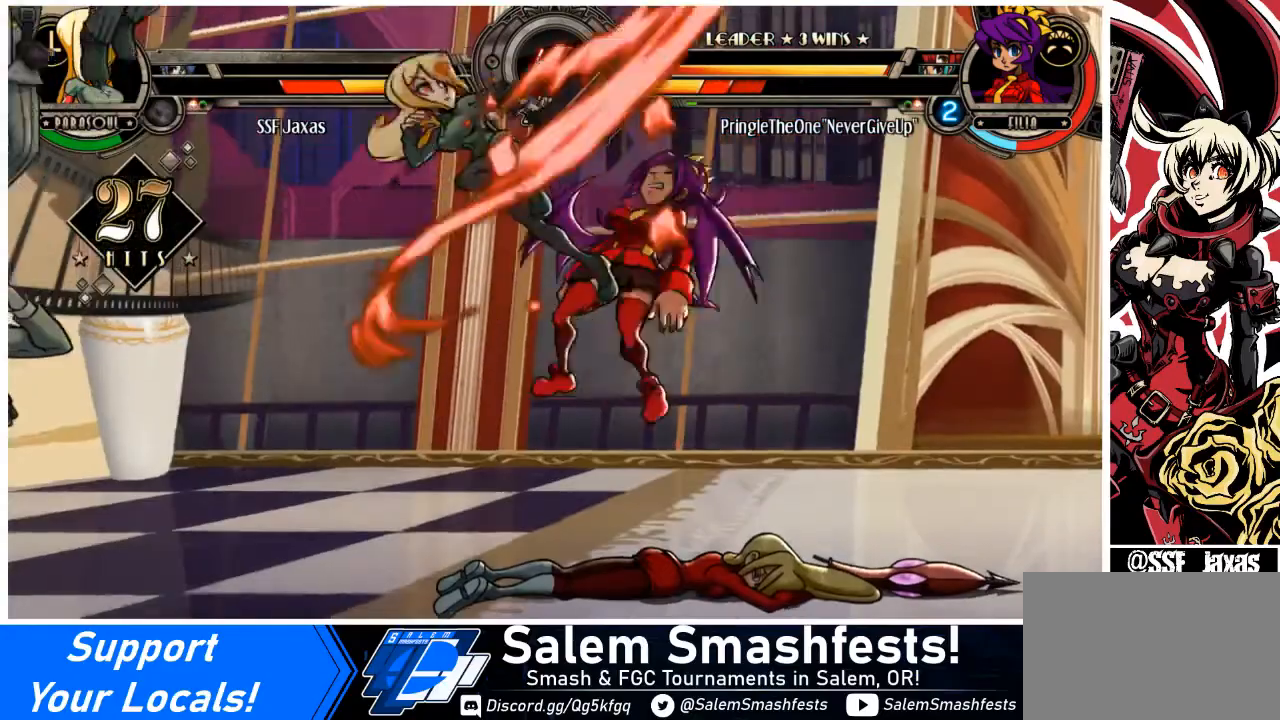
{"buttons": ["SQUARE", "DPAD_DOWN"], "events": [[167, "R1", "down"], [300, "R1", "up"], [367, "DPAD_DOWN", "down"], [434, "SQUARE", "down"]]}
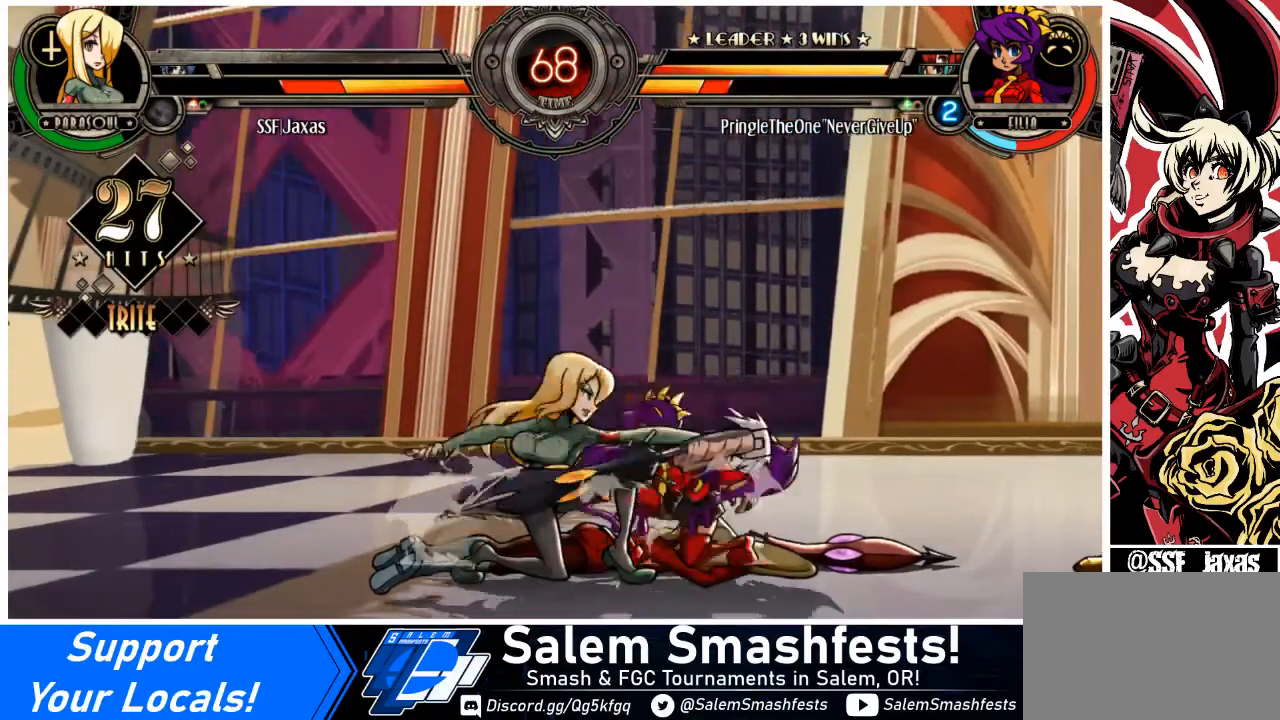
{"buttons": ["DPAD_LEFT"], "events": [[33, "SQUARE", "up"], [100, "TRIANGLE", "down"], [233, "TRIANGLE", "up"], [333, "DPAD_LEFT", "down"], [367, "DPAD_DOWN", "up"]]}
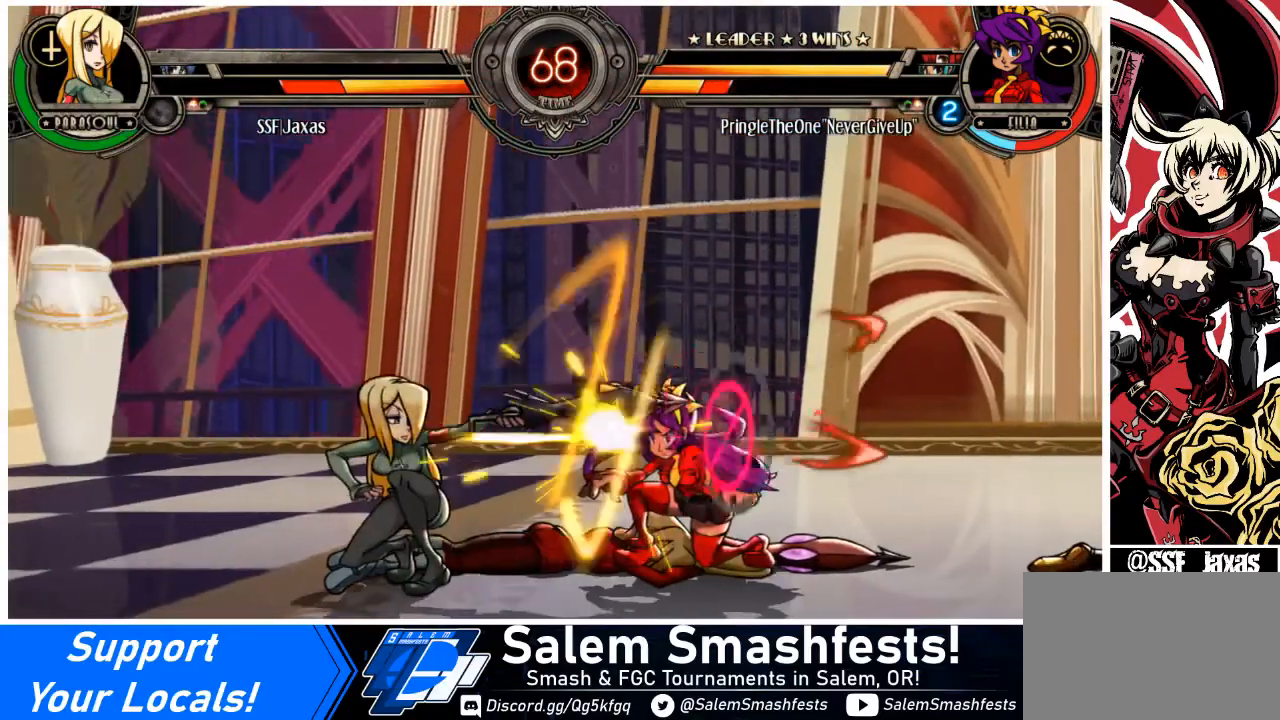
{"buttons": ["SQUARE", "DPAD_RIGHT"], "events": [[33, "R1", "down"], [167, "R1", "up"], [300, "DPAD_LEFT", "up"], [334, "DPAD_RIGHT", "down"], [401, "SQUARE", "down"]]}
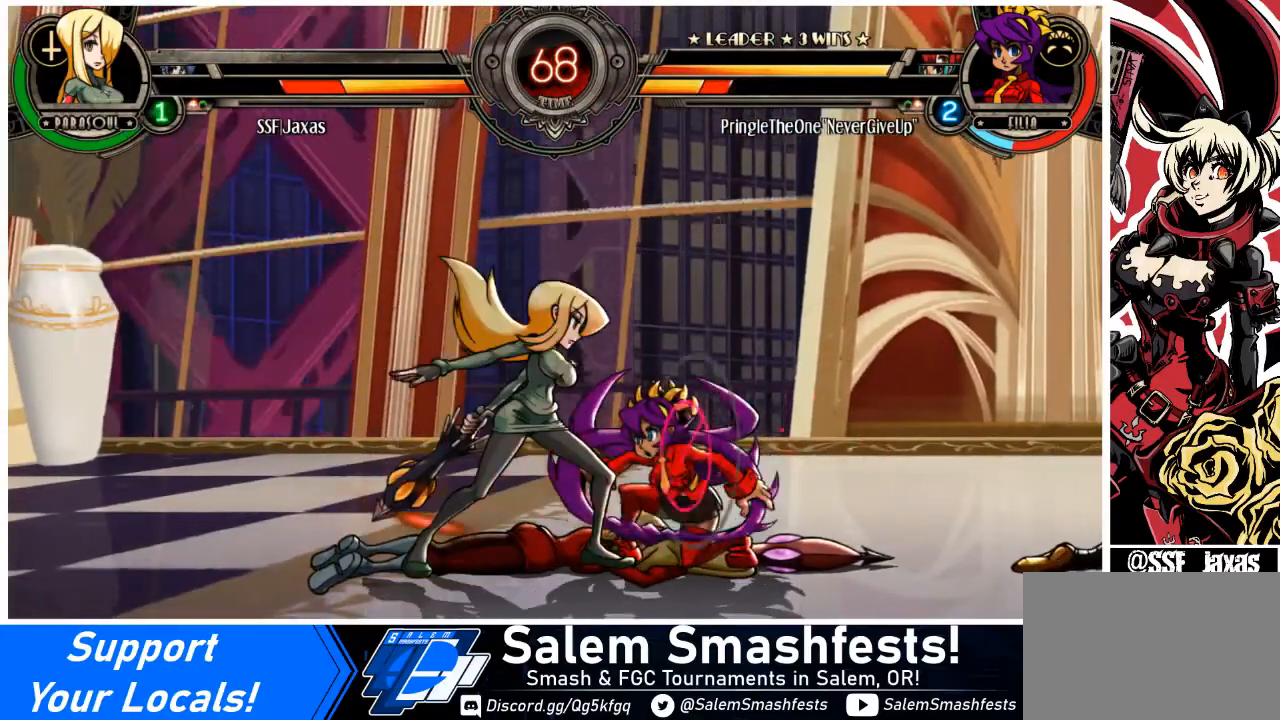
{"buttons": ["DPAD_DOWN", "DPAD_LEFT"], "events": [[67, "SQUARE", "up"], [100, "DPAD_RIGHT", "up"], [200, "DPAD_LEFT", "down"], [267, "DPAD_DOWN", "down"]]}
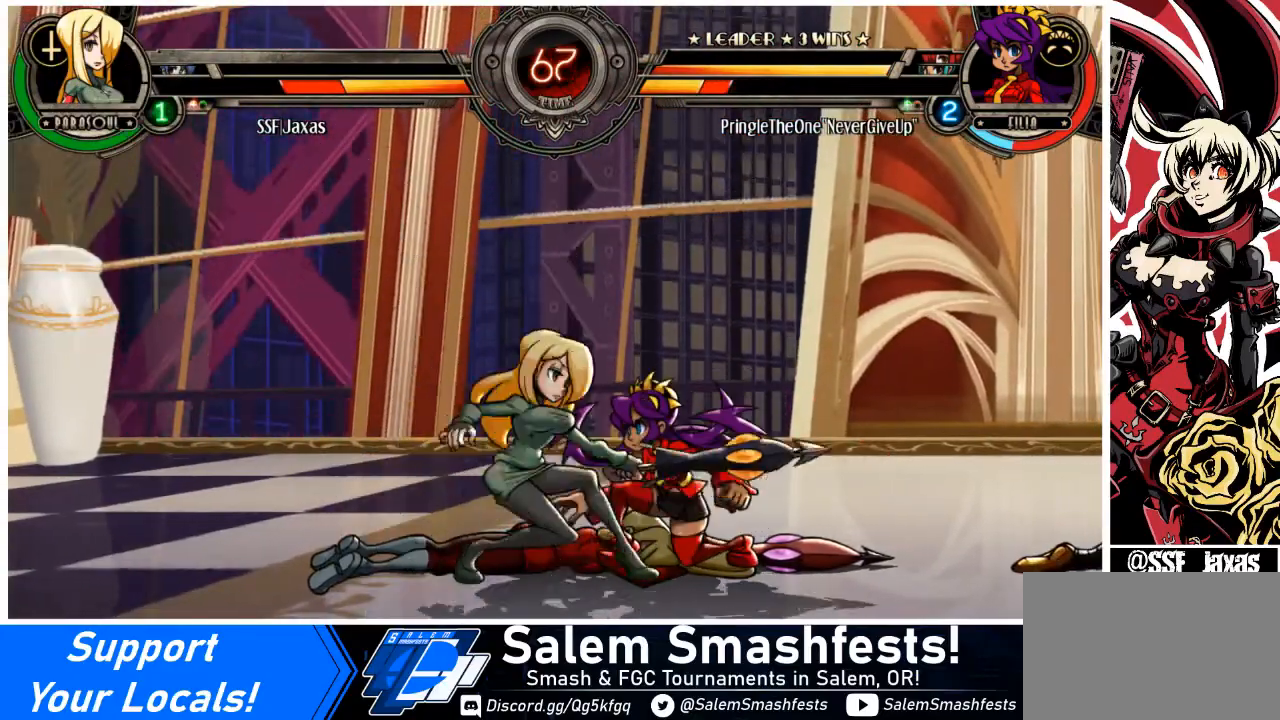
{"buttons": ["L2", "DPAD_LEFT"], "events": [[433, "DPAD_DOWN", "up"], [467, "L2", "down"]]}
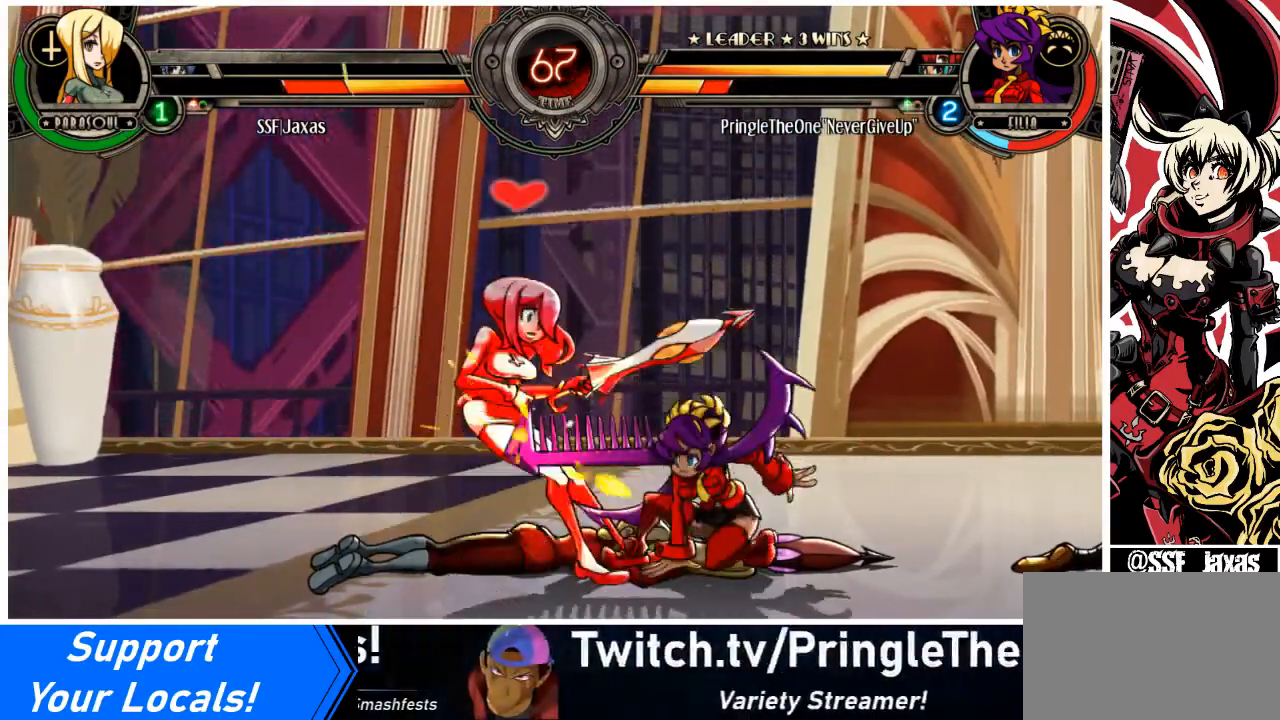
{"buttons": ["DPAD_DOWN", "DPAD_LEFT"], "events": [[34, "L2", "up"], [367, "DPAD_DOWN", "down"]]}
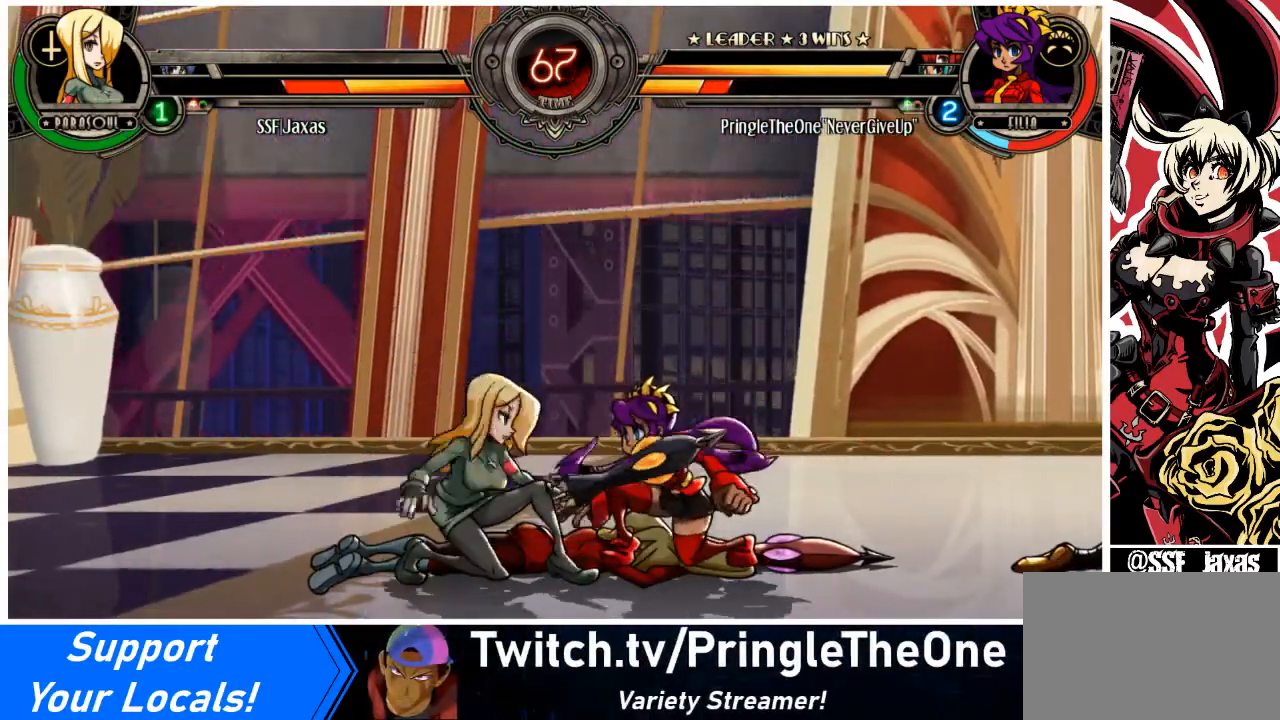
{"buttons": ["DPAD_LEFT"], "events": [[300, "DPAD_DOWN", "up"], [300, "L2", "down"], [367, "L2", "up"]]}
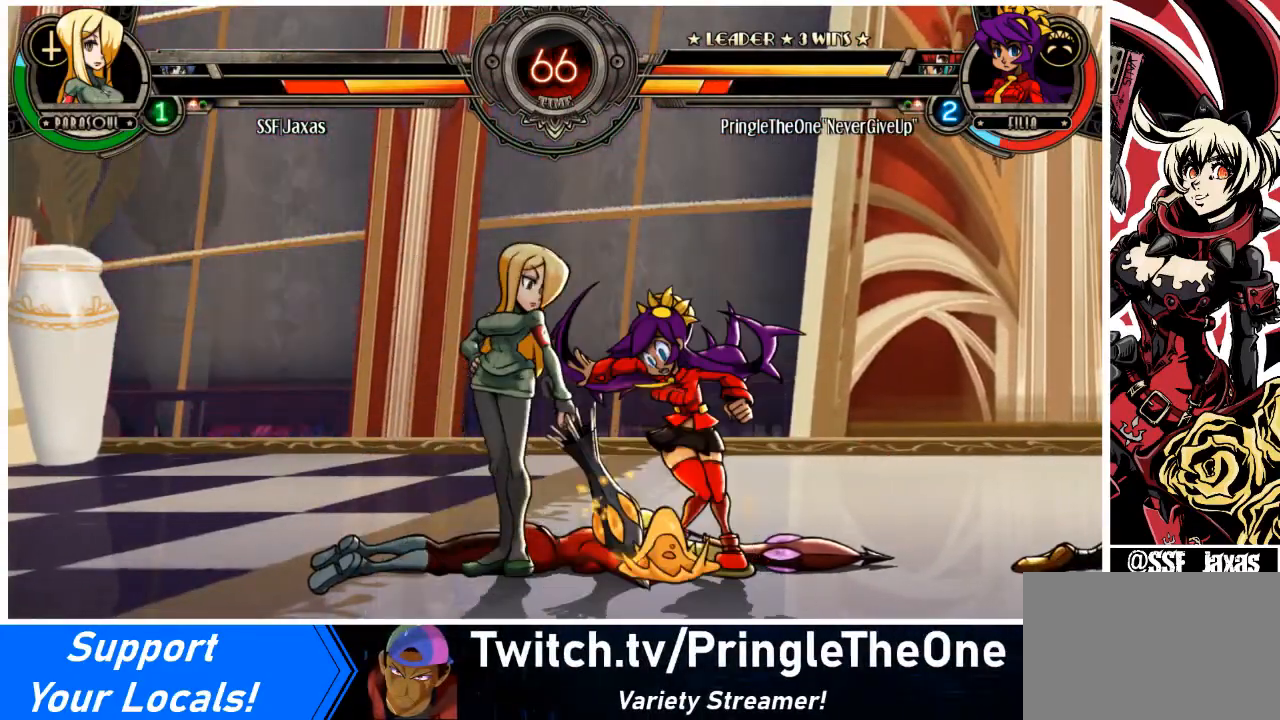
{"buttons": ["DPAD_LEFT"], "events": []}
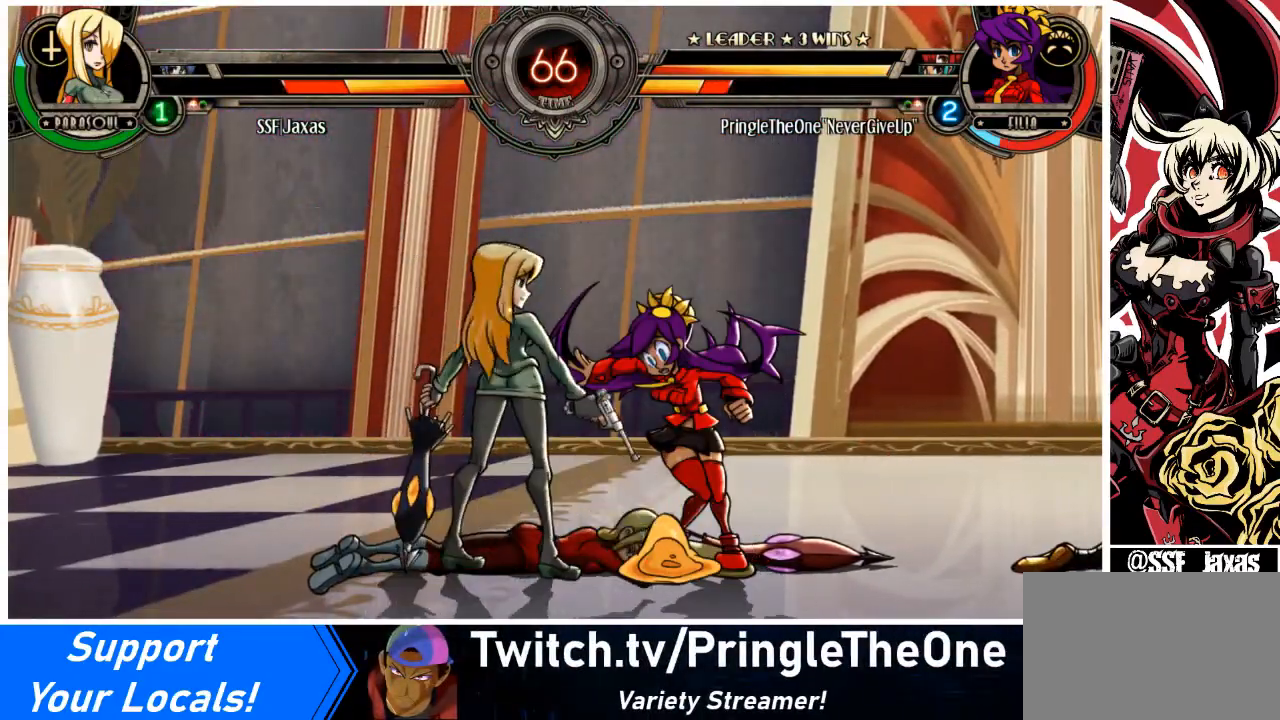
{"buttons": [], "events": [[133, "DPAD_LEFT", "up"], [200, "CROSS", "down"], [200, "DPAD_RIGHT", "down"], [367, "CROSS", "up"], [367, "DPAD_RIGHT", "up"]]}
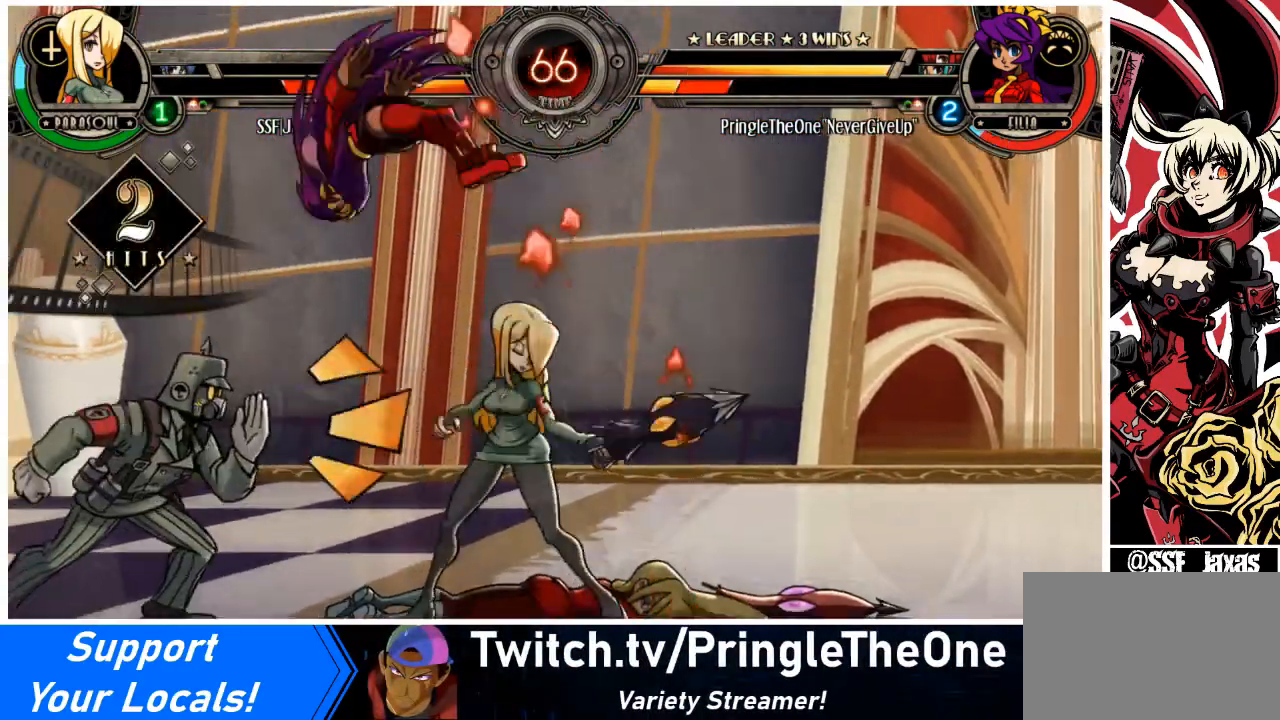
{"buttons": ["CIRCLE", "DPAD_DOWN"], "events": [[67, "DPAD_LEFT", "down"], [134, "DPAD_LEFT", "up"], [167, "DPAD_LEFT", "down"], [267, "DPAD_DOWN", "down"], [301, "CROSS", "down"], [301, "DPAD_LEFT", "up"], [401, "CROSS", "up"], [501, "CIRCLE", "down"]]}
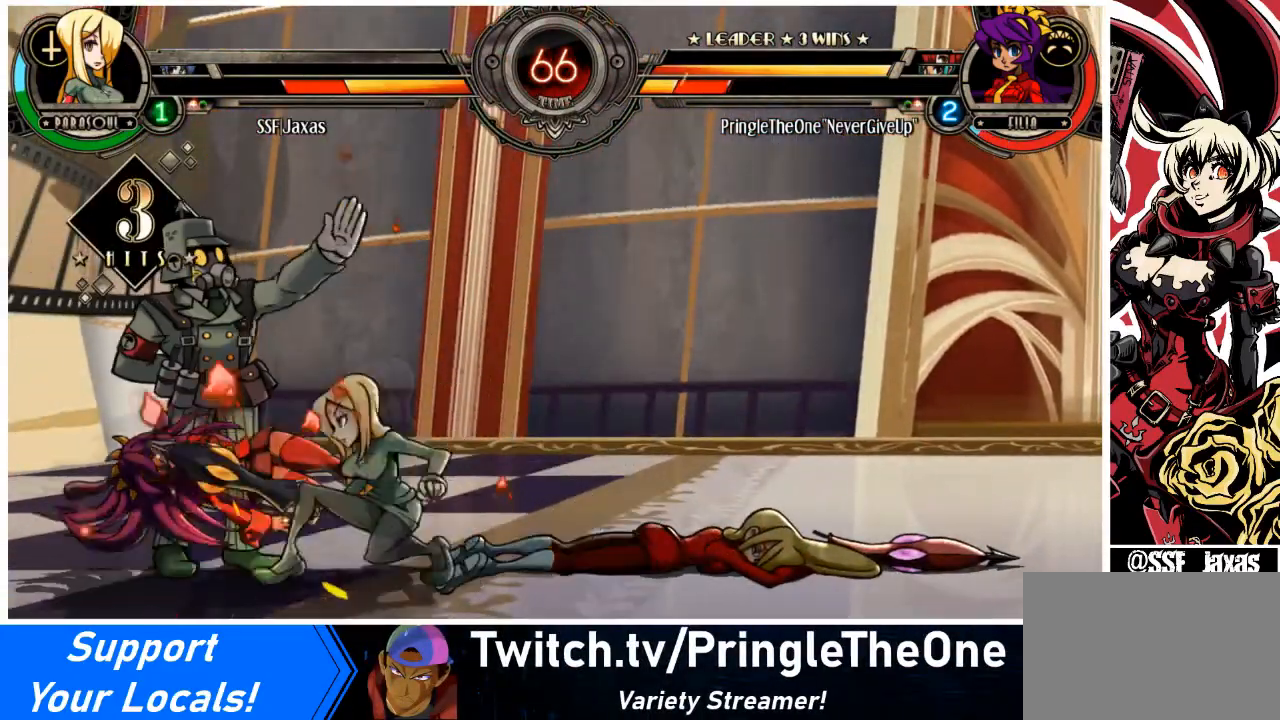
{"buttons": ["DPAD_RIGHT"], "events": [[133, "CIRCLE", "up"], [167, "DPAD_RIGHT", "down"], [200, "DPAD_DOWN", "up"], [300, "R1", "down"], [467, "R1", "up"]]}
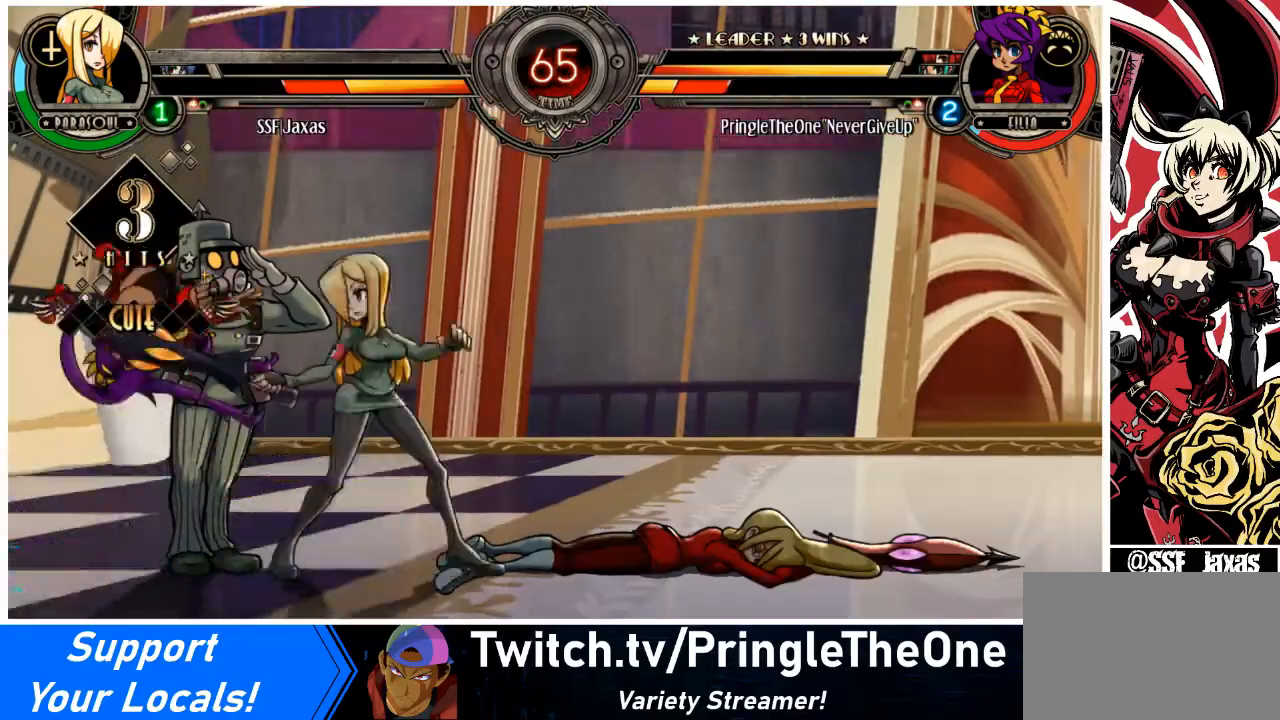
{"buttons": ["DPAD_RIGHT"], "events": [[301, "DPAD_RIGHT", "up"], [334, "DPAD_LEFT", "down"], [467, "DPAD_LEFT", "up"], [501, "DPAD_RIGHT", "down"]]}
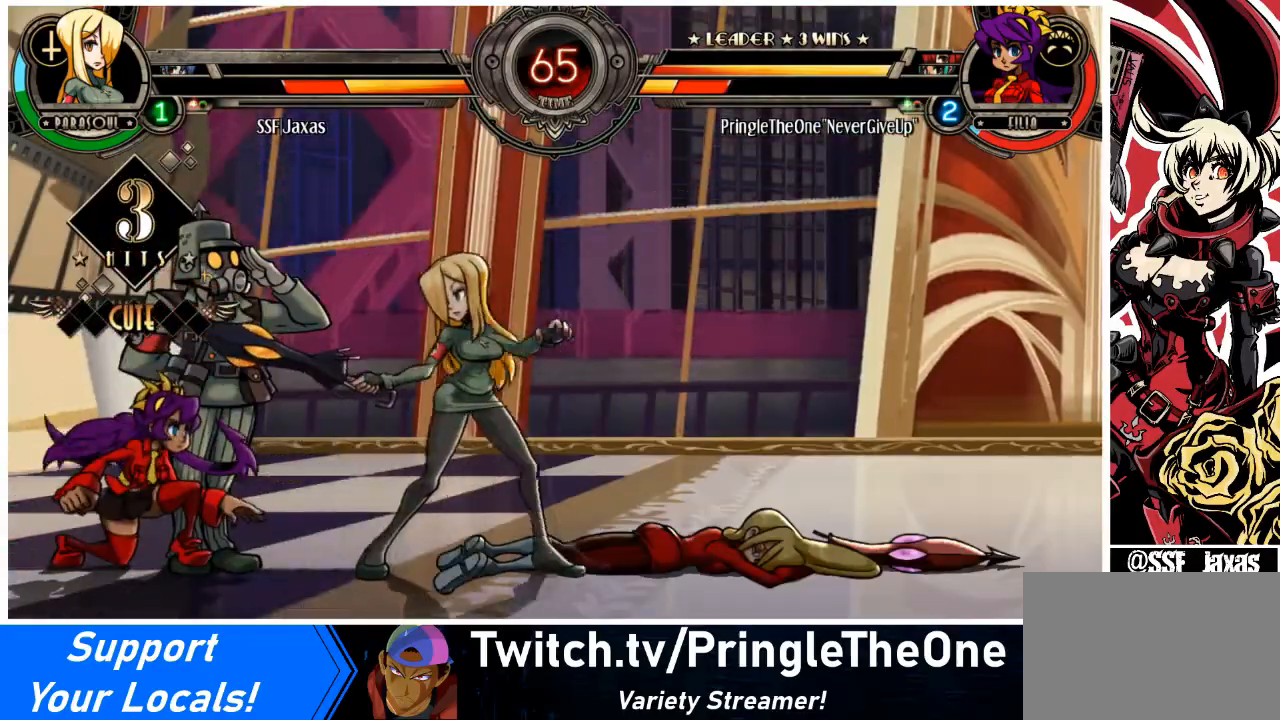
{"buttons": ["TRIANGLE", "DPAD_DOWN", "DPAD_RIGHT"], "events": [[133, "DPAD_DOWN", "down"], [433, "TRIANGLE", "down"]]}
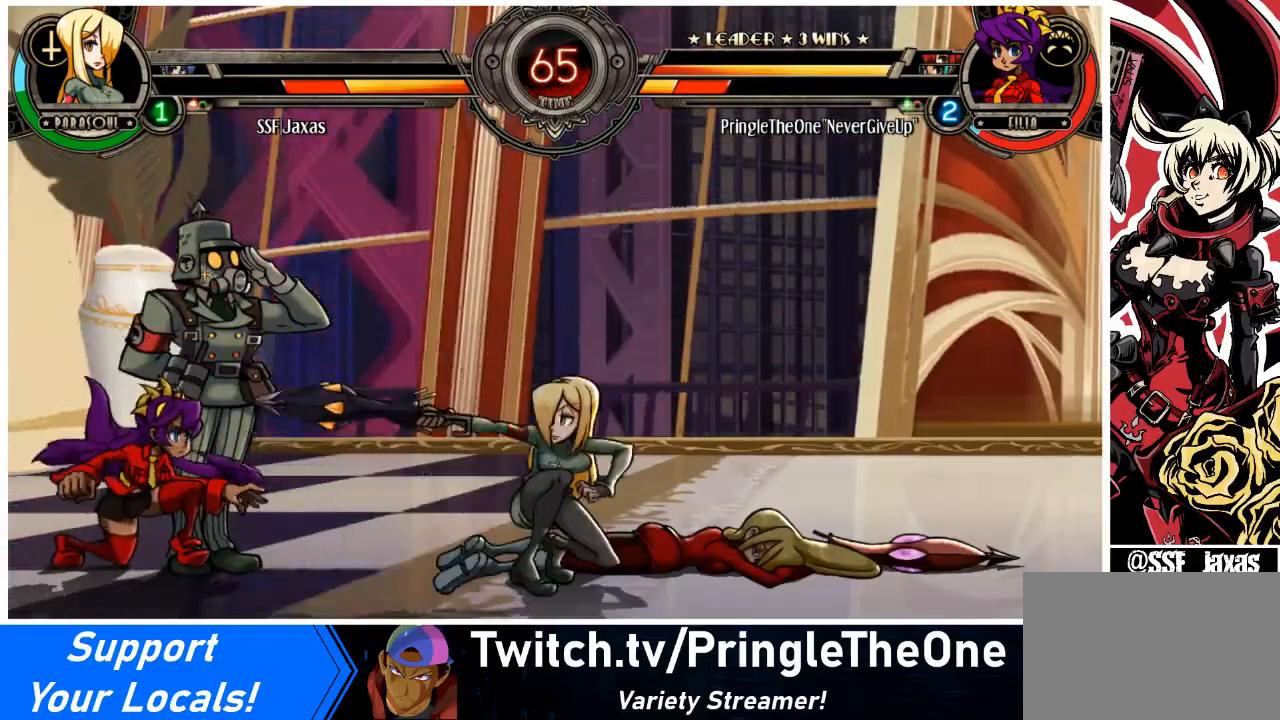
{"buttons": ["DPAD_RIGHT"], "events": [[67, "TRIANGLE", "up"], [134, "DPAD_DOWN", "up"], [367, "R1", "down"], [467, "R1", "up"]]}
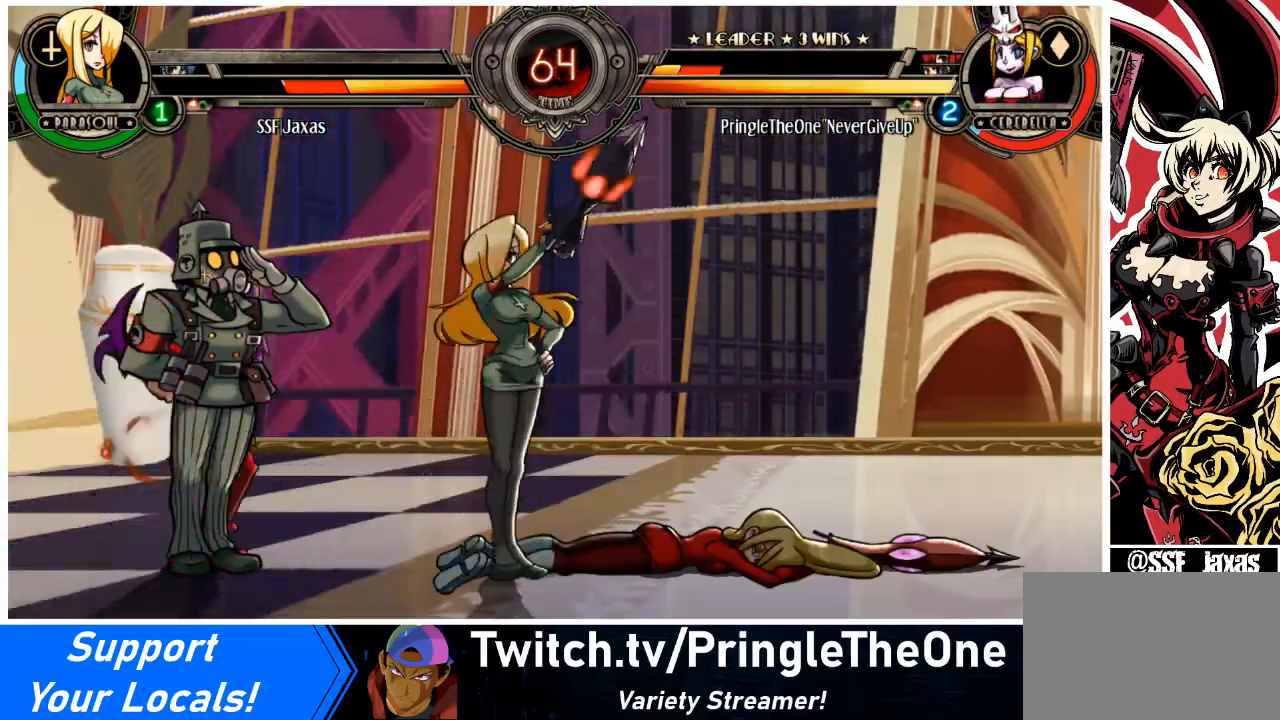
{"buttons": ["DPAD_DOWN", "DPAD_RIGHT"], "events": [[66, "DPAD_RIGHT", "up"], [100, "DPAD_LEFT", "down"], [200, "SQUARE", "down"], [267, "DPAD_LEFT", "up"], [300, "DPAD_RIGHT", "down"], [333, "SQUARE", "up"], [434, "DPAD_DOWN", "down"]]}
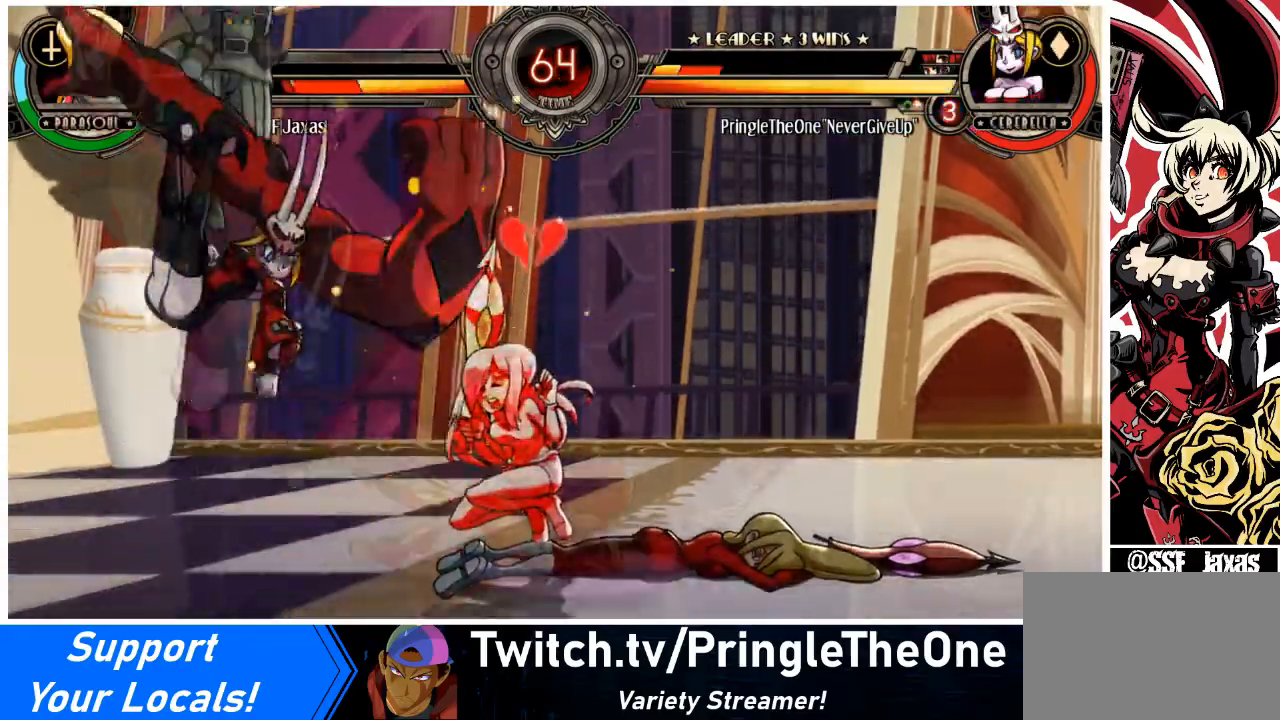
{"buttons": ["SQUARE", "TRIANGLE", "DPAD_RIGHT"], "events": [[200, "TRIANGLE", "down"], [234, "DPAD_DOWN", "up"], [267, "SQUARE", "down"], [367, "SQUARE", "up"], [367, "TRIANGLE", "up"], [401, "TRIANGLE", "down"], [467, "SQUARE", "down"]]}
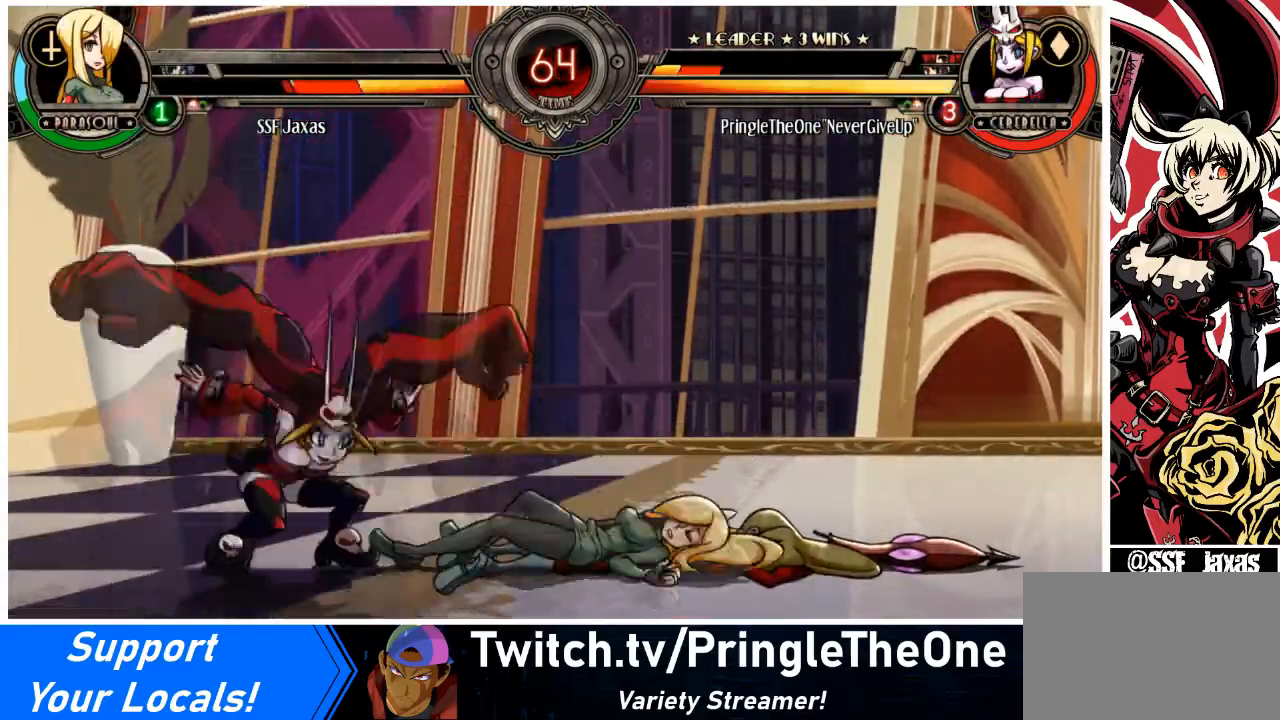
{"buttons": ["DPAD_RIGHT"], "events": [[66, "TRIANGLE", "up"], [100, "SQUARE", "up"]]}
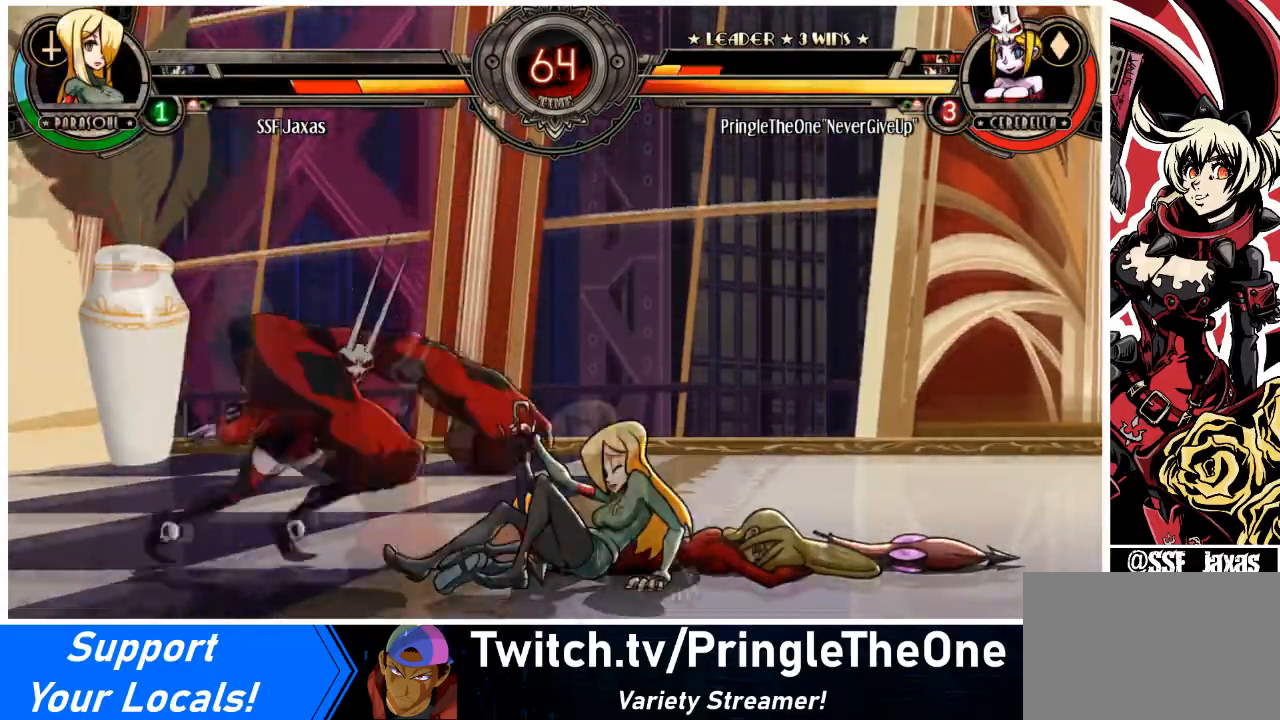
{"buttons": ["DPAD_RIGHT"], "events": [[100, "DPAD_DOWN", "down"], [501, "DPAD_DOWN", "up"]]}
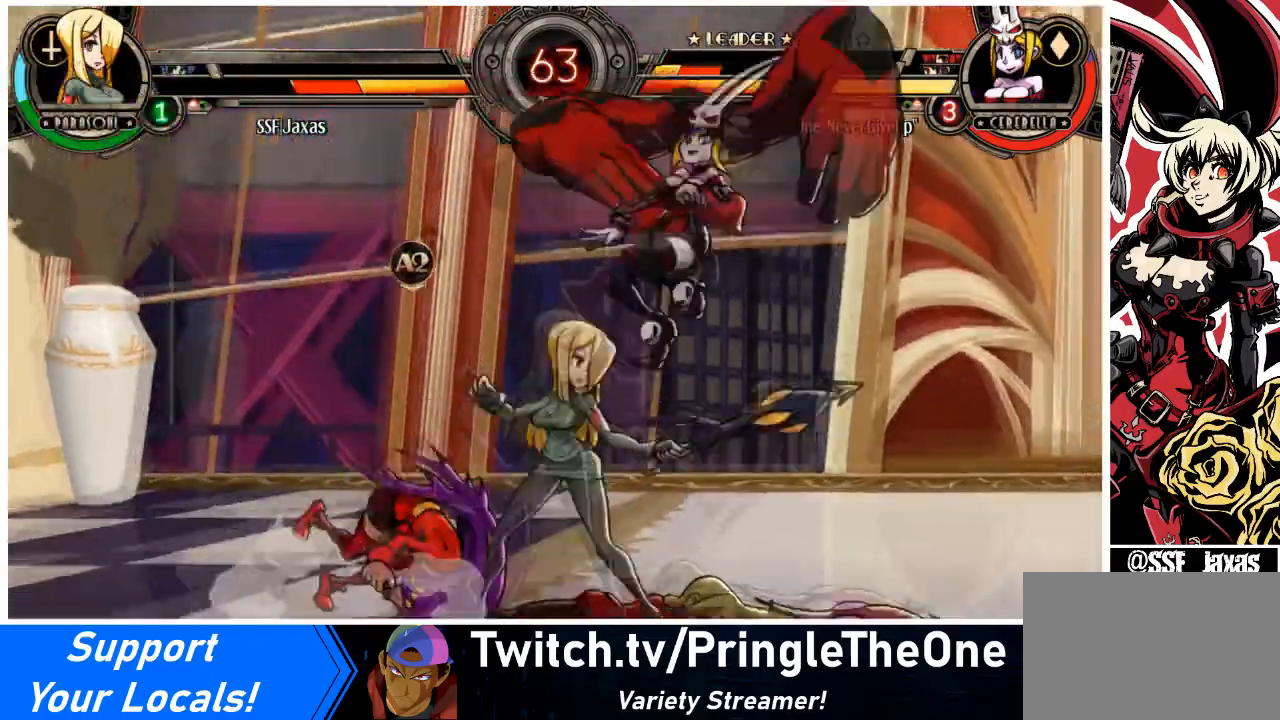
{"buttons": ["SQUARE", "TRIANGLE", "DPAD_DOWN", "DPAD_LEFT"], "events": [[100, "SQUARE", "down"], [167, "DPAD_RIGHT", "up"], [233, "SQUARE", "up"], [267, "DPAD_LEFT", "down"], [333, "DPAD_DOWN", "down"], [434, "SQUARE", "down"], [434, "TRIANGLE", "down"]]}
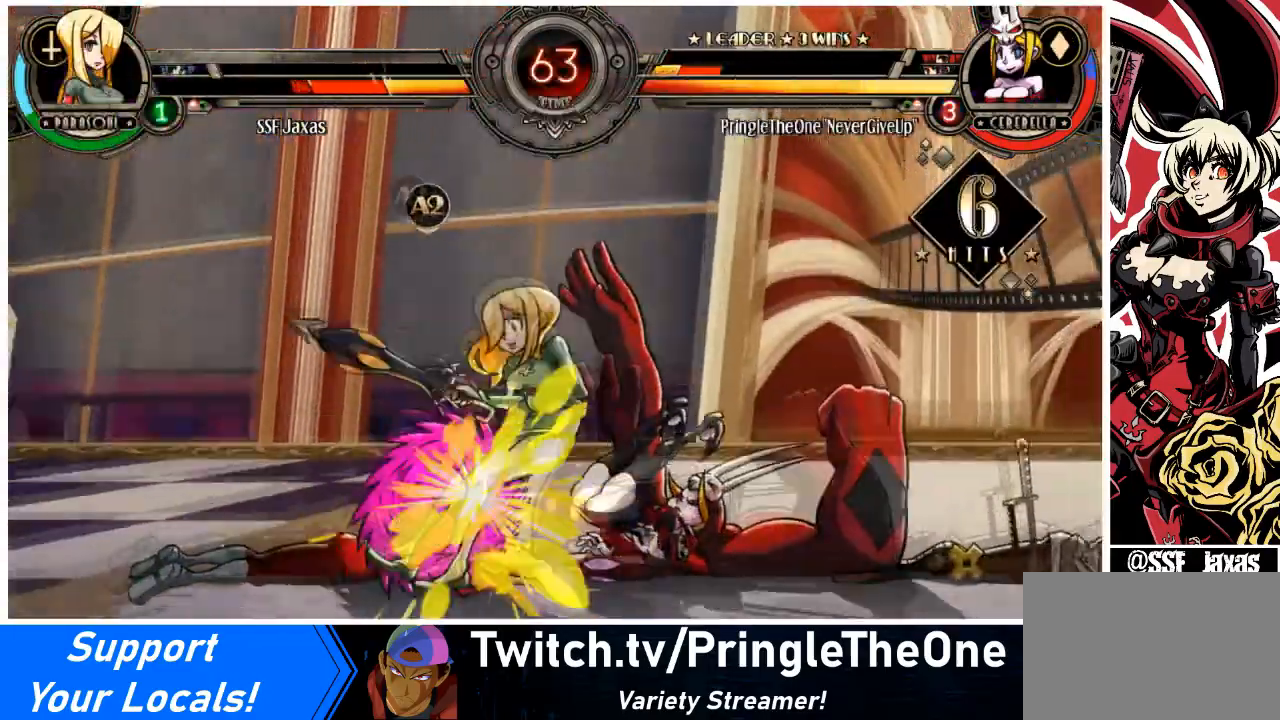
{"buttons": ["SQUARE", "TRIANGLE", "DPAD_DOWN", "DPAD_LEFT"], "events": [[34, "TRIANGLE", "up"], [67, "SQUARE", "up"], [200, "SQUARE", "down"], [200, "TRIANGLE", "down"], [367, "SQUARE", "up"], [367, "TRIANGLE", "up"], [467, "SQUARE", "down"], [467, "TRIANGLE", "down"]]}
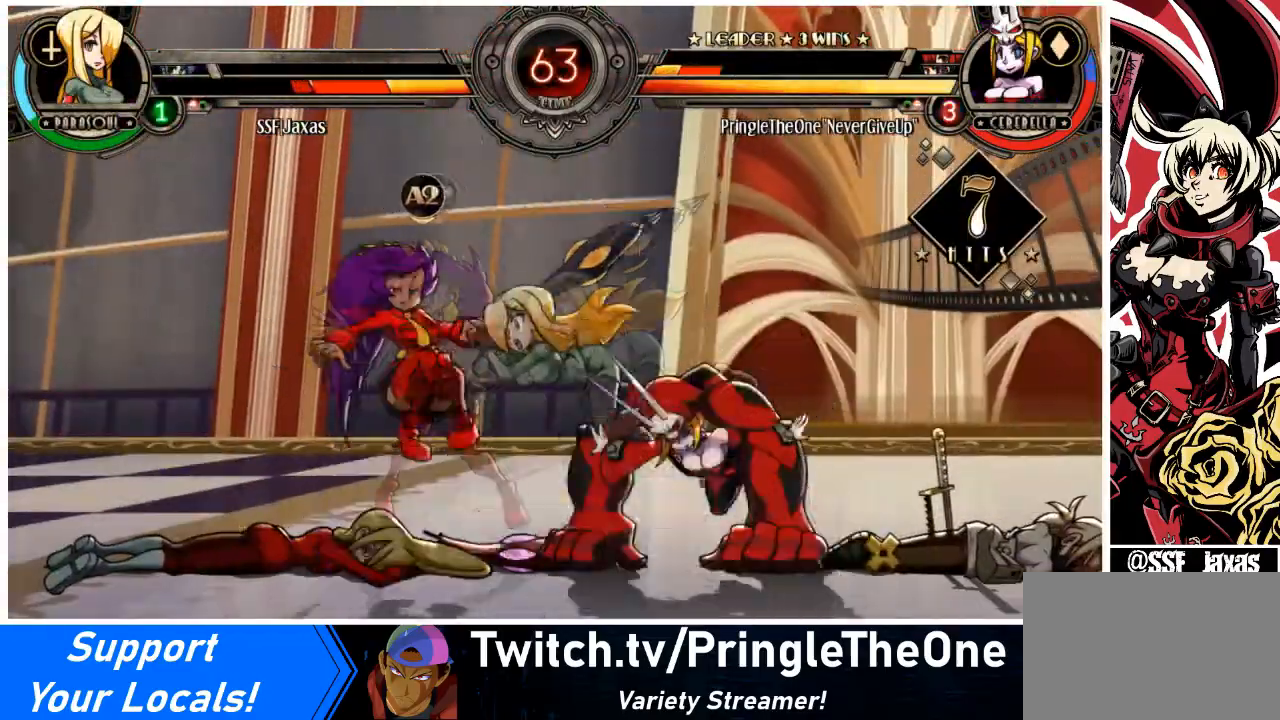
{"buttons": ["DPAD_DOWN", "DPAD_RIGHT"], "events": [[133, "SQUARE", "up"], [133, "TRIANGLE", "up"], [233, "SQUARE", "down"], [233, "TRIANGLE", "down"], [333, "TRIANGLE", "up"], [367, "SQUARE", "up"], [467, "DPAD_RIGHT", "down"], [500, "DPAD_LEFT", "up"]]}
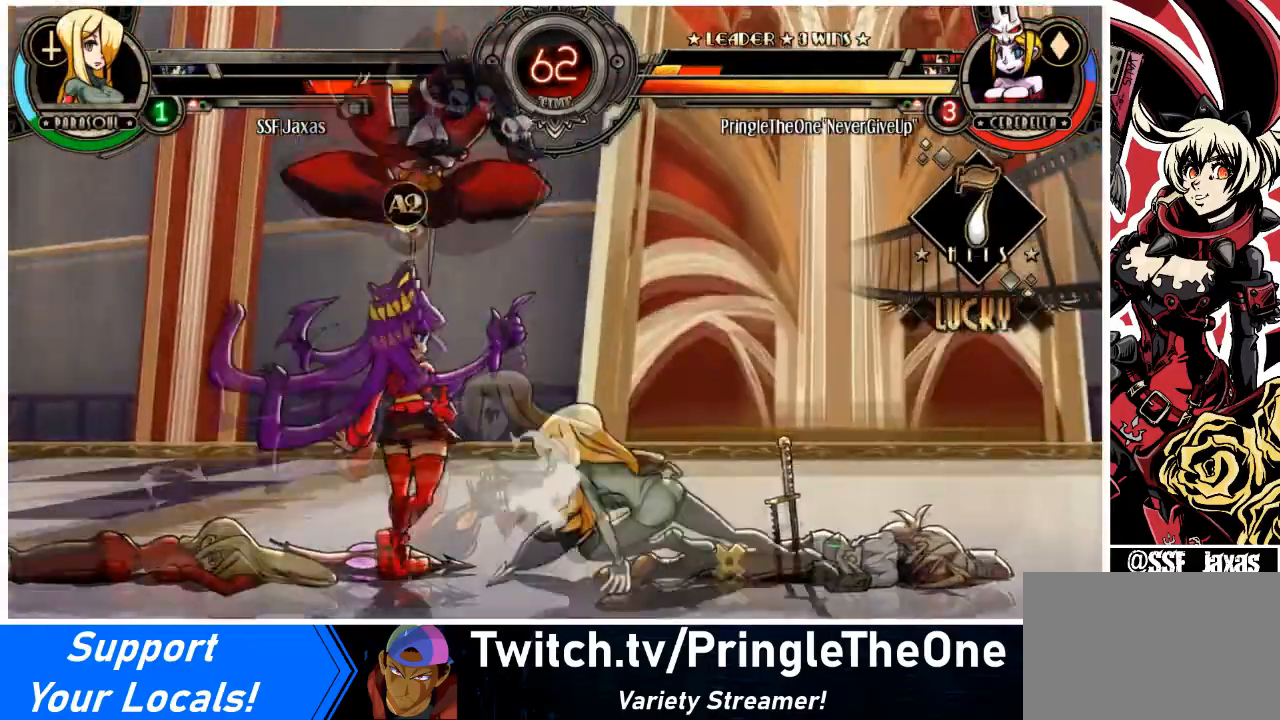
{"buttons": ["SQUARE"], "events": [[301, "DPAD_DOWN", "up"], [401, "SQUARE", "down"], [434, "DPAD_RIGHT", "up"]]}
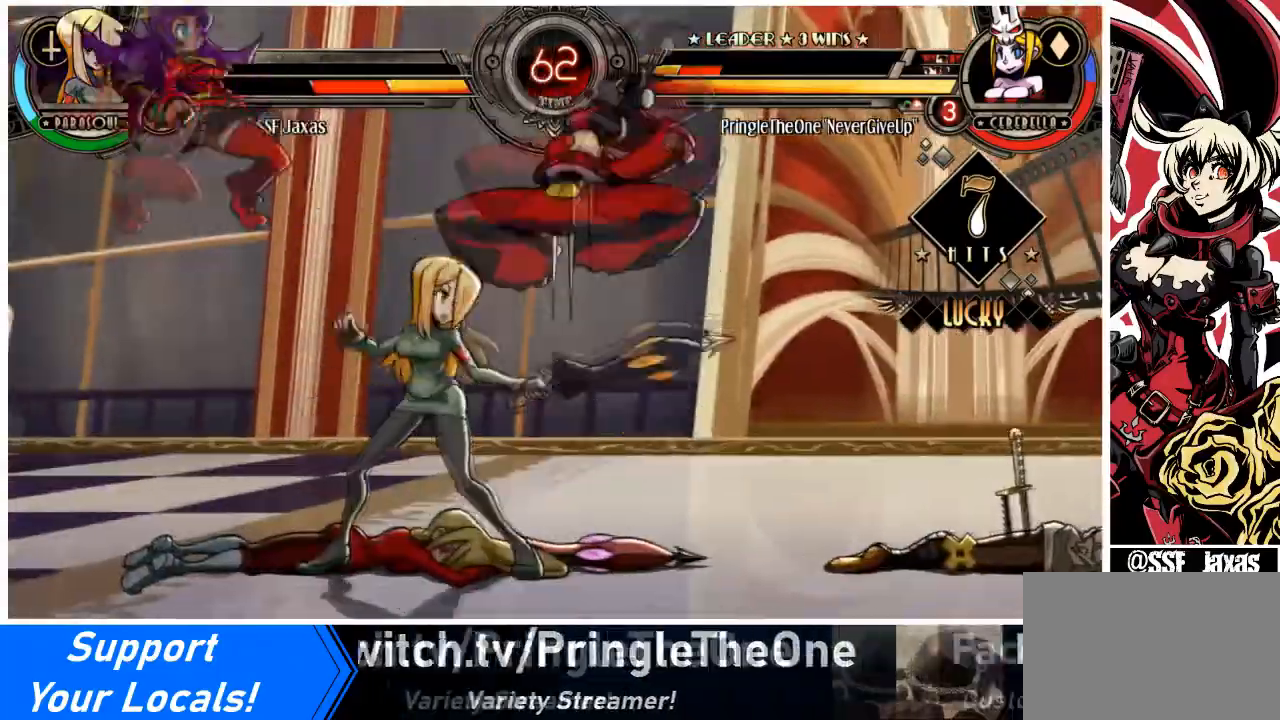
{"buttons": ["DPAD_LEFT"], "events": [[33, "SQUARE", "up"], [66, "TRIANGLE", "down"], [167, "DPAD_LEFT", "down"], [233, "TRIANGLE", "up"]]}